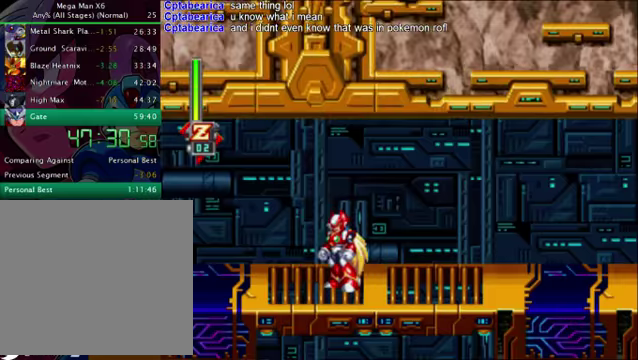
Gameplay with a controller (PlayStation layout); each line is a JSON object with the inputs held at the frame after it. "events" lists button and stick changes between this image and that frame as [ms after this image, input, new state], when the widget could be followed in between.
{"buttons": ["DPAD_DOWN", "DPAD_RIGHT"], "left_stick": "center", "right_stick": "center", "events": [[83, "DPAD_DOWN", "down"], [83, "DPAD_RIGHT", "down"]]}
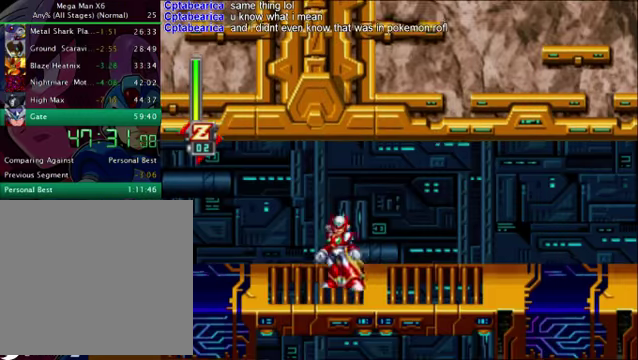
{"buttons": ["CROSS", "R1", "DPAD_DOWN", "DPAD_RIGHT"], "left_stick": "center", "right_stick": "center", "events": [[292, "R1", "down"], [459, "CROSS", "down"]]}
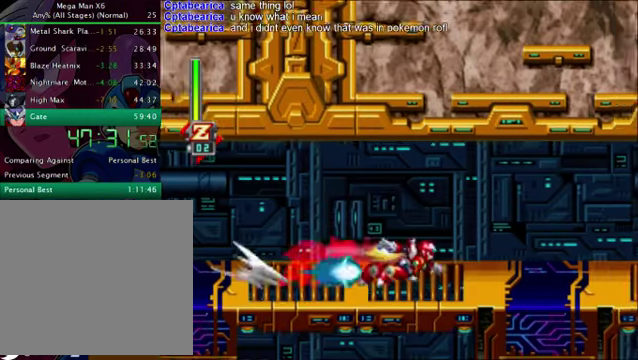
{"buttons": ["DPAD_DOWN", "DPAD_RIGHT"], "left_stick": "center", "right_stick": "center", "events": [[209, "R1", "up"], [250, "CROSS", "up"], [250, "DPAD_DOWN", "up"], [376, "DPAD_DOWN", "down"]]}
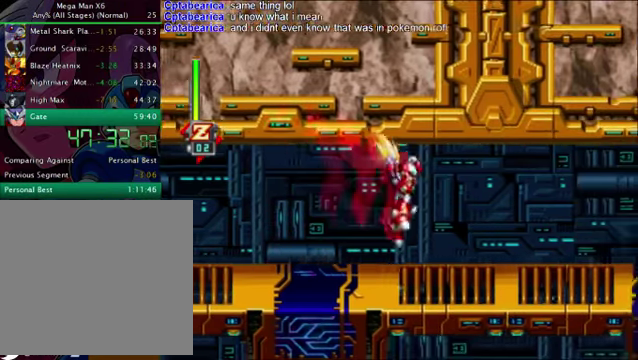
{"buttons": ["CROSS", "R1", "DPAD_RIGHT"], "left_stick": "center", "right_stick": "center", "events": [[125, "R1", "down"], [417, "CROSS", "down"], [417, "DPAD_DOWN", "up"]]}
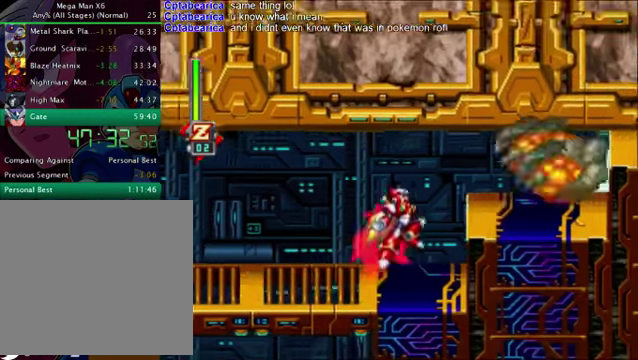
{"buttons": ["CROSS", "R1", "DPAD_RIGHT"], "left_stick": "center", "right_stick": "center", "events": [[334, "R1", "up"], [375, "CROSS", "up"], [459, "CROSS", "down"], [459, "R1", "down"]]}
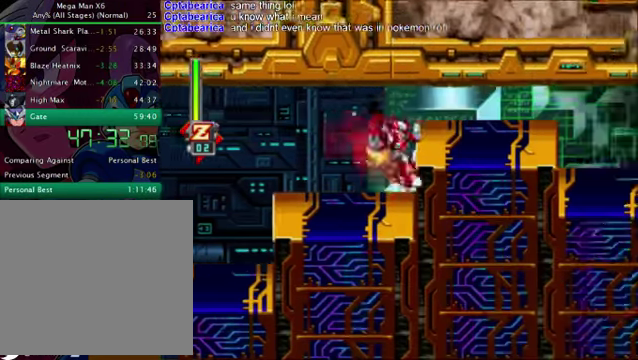
{"buttons": ["CROSS", "R1", "DPAD_RIGHT"], "left_stick": "center", "right_stick": "center", "events": [[334, "CROSS", "up"], [334, "R1", "up"], [501, "CROSS", "down"], [501, "R1", "down"]]}
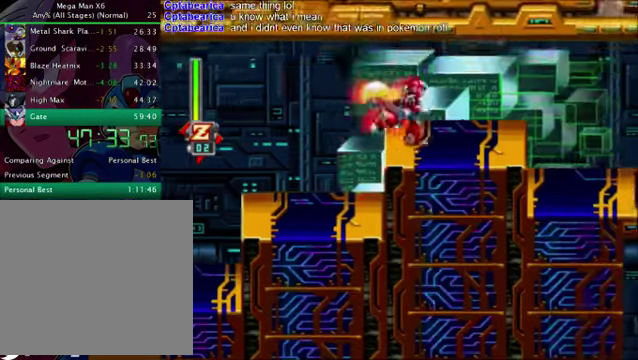
{"buttons": ["DPAD_RIGHT"], "left_stick": "center", "right_stick": "center", "events": [[167, "CROSS", "up"], [167, "R1", "up"]]}
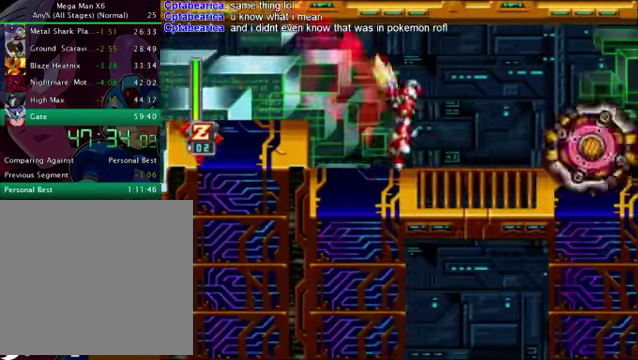
{"buttons": ["DPAD_RIGHT"], "left_stick": "center", "right_stick": "center", "events": [[84, "R1", "down"], [209, "CROSS", "down"], [501, "CROSS", "up"], [501, "R1", "up"]]}
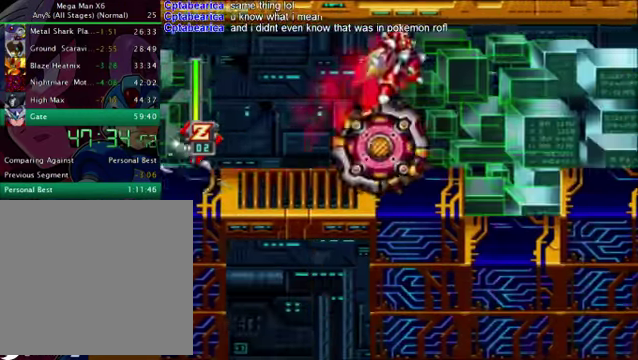
{"buttons": ["DPAD_RIGHT"], "left_stick": "center", "right_stick": "center", "events": [[167, "DPAD_RIGHT", "up"], [418, "DPAD_RIGHT", "down"]]}
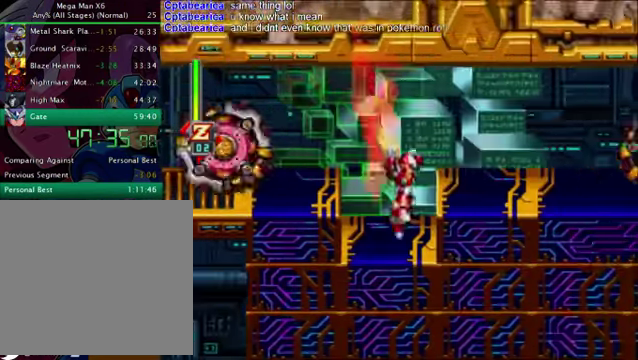
{"buttons": ["DPAD_DOWN"], "left_stick": "center", "right_stick": "center", "events": [[208, "DPAD_RIGHT", "up"], [375, "DPAD_DOWN", "down"]]}
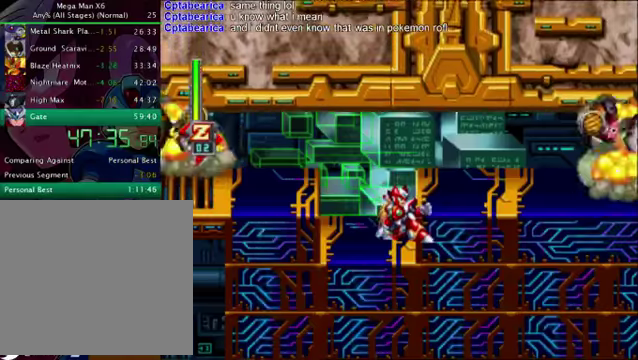
{"buttons": ["DPAD_DOWN"], "left_stick": "center", "right_stick": "center", "events": [[167, "DPAD_DOWN", "up"], [251, "DPAD_DOWN", "down"], [376, "DPAD_DOWN", "up"], [459, "DPAD_DOWN", "down"]]}
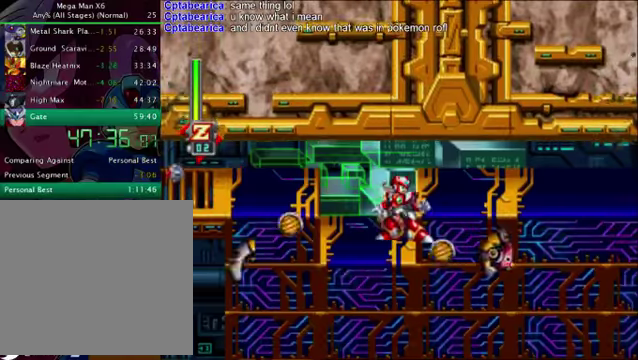
{"buttons": ["DPAD_DOWN"], "left_stick": "center", "right_stick": "center", "events": [[250, "DPAD_DOWN", "up"], [334, "DPAD_DOWN", "down"], [417, "DPAD_DOWN", "up"], [501, "DPAD_DOWN", "down"]]}
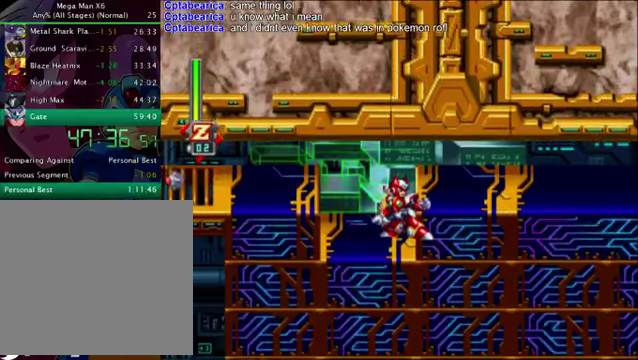
{"buttons": ["DPAD_RIGHT"], "left_stick": "center", "right_stick": "center", "events": [[83, "DPAD_DOWN", "up"], [292, "DPAD_RIGHT", "down"]]}
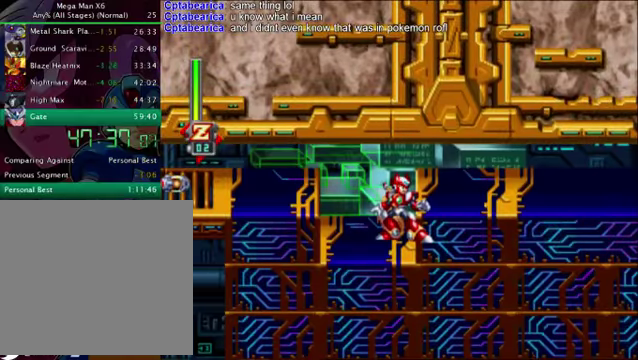
{"buttons": ["DPAD_RIGHT"], "left_stick": "center", "right_stick": "center", "events": [[209, "DPAD_RIGHT", "up"], [334, "DPAD_RIGHT", "down"]]}
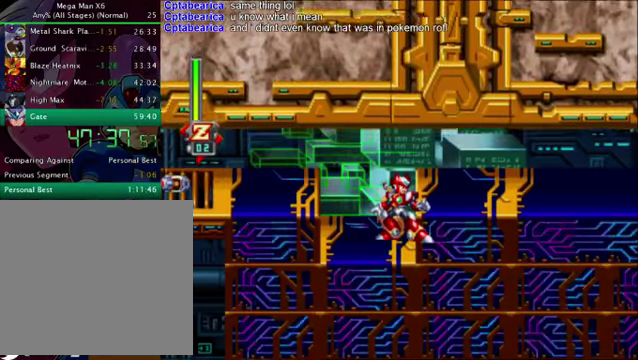
{"buttons": ["DPAD_RIGHT"], "left_stick": "center", "right_stick": "center", "events": [[208, "CROSS", "down"], [375, "CROSS", "up"]]}
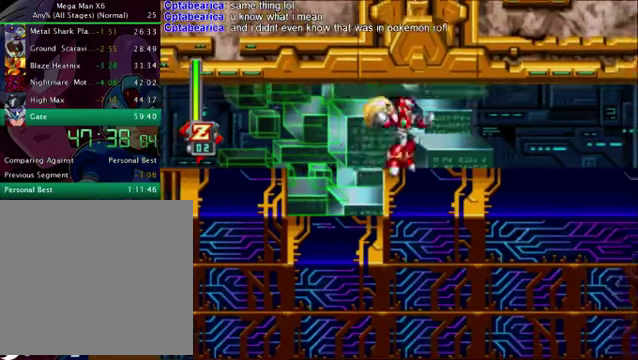
{"buttons": ["CROSS", "R1", "DPAD_RIGHT"], "left_stick": "center", "right_stick": "center", "events": [[167, "DPAD_DOWN", "down"], [250, "R1", "down"], [500, "CROSS", "down"], [500, "DPAD_DOWN", "up"]]}
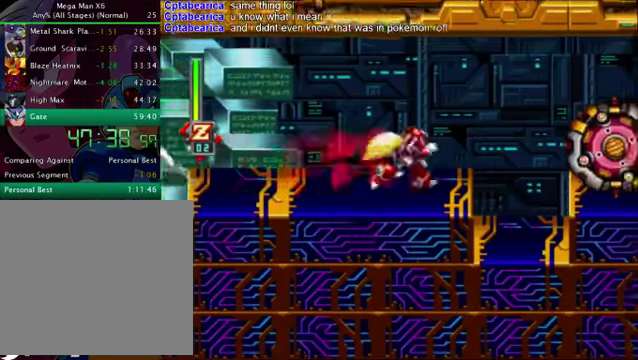
{"buttons": ["DPAD_RIGHT"], "left_stick": "center", "right_stick": "center", "events": [[334, "CROSS", "up"], [334, "R1", "up"]]}
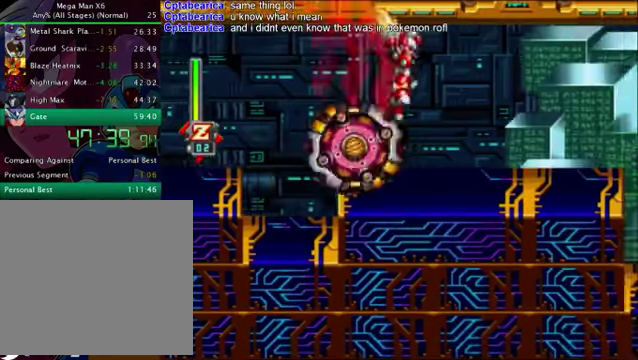
{"buttons": ["CROSS", "R1", "DPAD_RIGHT"], "left_stick": "center", "right_stick": "center", "events": [[209, "R1", "down"], [376, "CROSS", "down"]]}
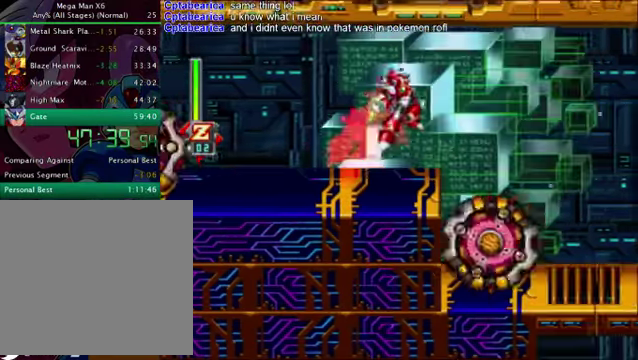
{"buttons": [], "left_stick": "center", "right_stick": "center", "events": [[42, "CROSS", "up"], [42, "R1", "up"], [418, "DPAD_RIGHT", "up"]]}
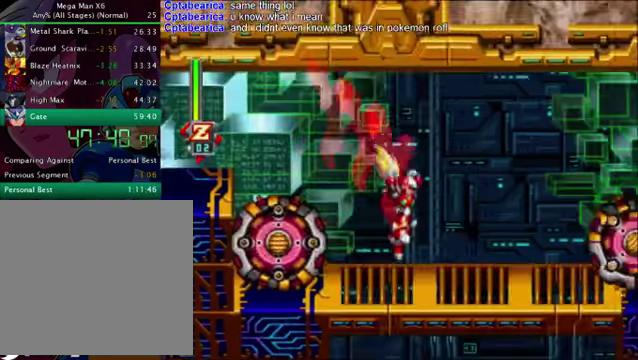
{"buttons": ["CROSS", "R1", "DPAD_RIGHT"], "left_stick": "center", "right_stick": "center", "events": [[42, "DPAD_RIGHT", "down"], [84, "R1", "down"], [251, "CROSS", "down"]]}
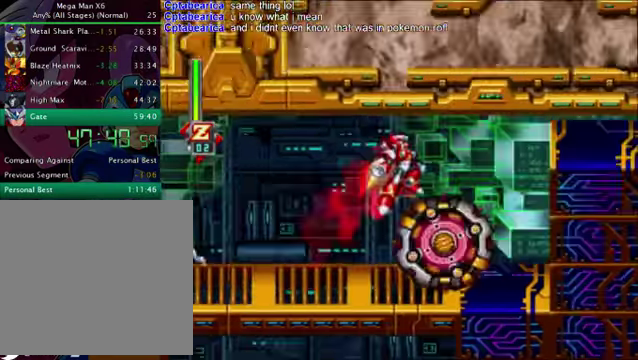
{"buttons": ["CROSS", "DPAD_RIGHT"], "left_stick": "center", "right_stick": "center", "events": [[251, "CROSS", "up"], [251, "R1", "up"], [334, "CROSS", "down"], [418, "CROSS", "up"], [501, "CROSS", "down"]]}